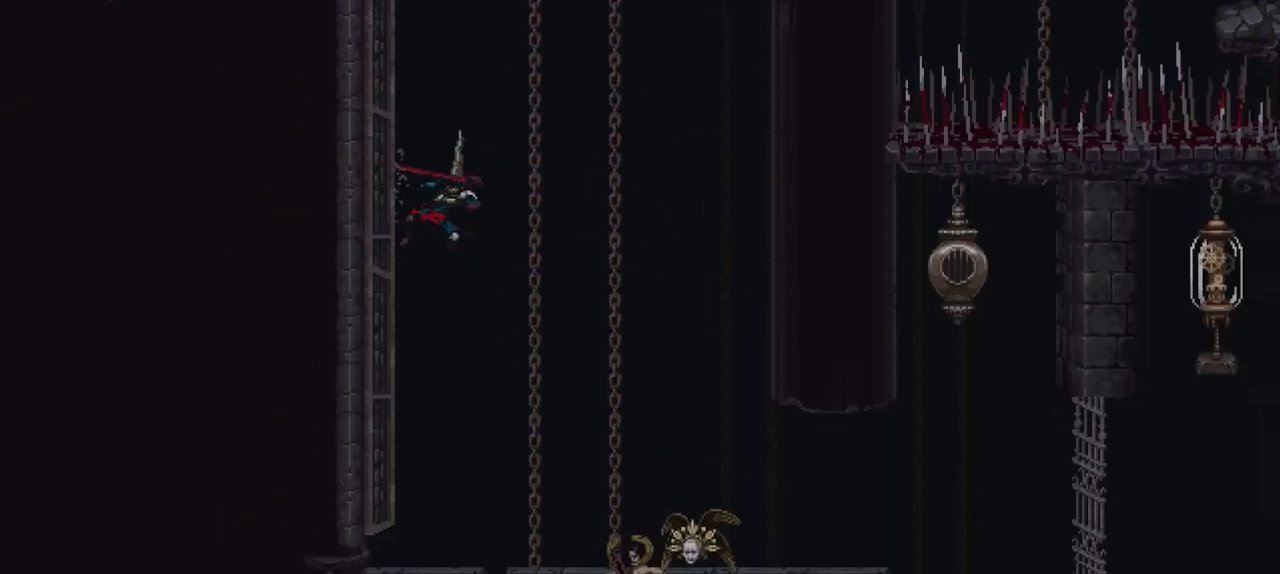
Gameplay with a controller (Xbox layout); each line is a JSON object with the inputs held at the frame after it. "events" lists button and stick changes between this image and that frame as [ms after this image, input, new state], when the widget could be followed in between. Not read: L3 R2 R3.
{"buttons": [], "left_stick": "left", "right_stick": "center", "events": [[500, "left_stick", "left"]]}
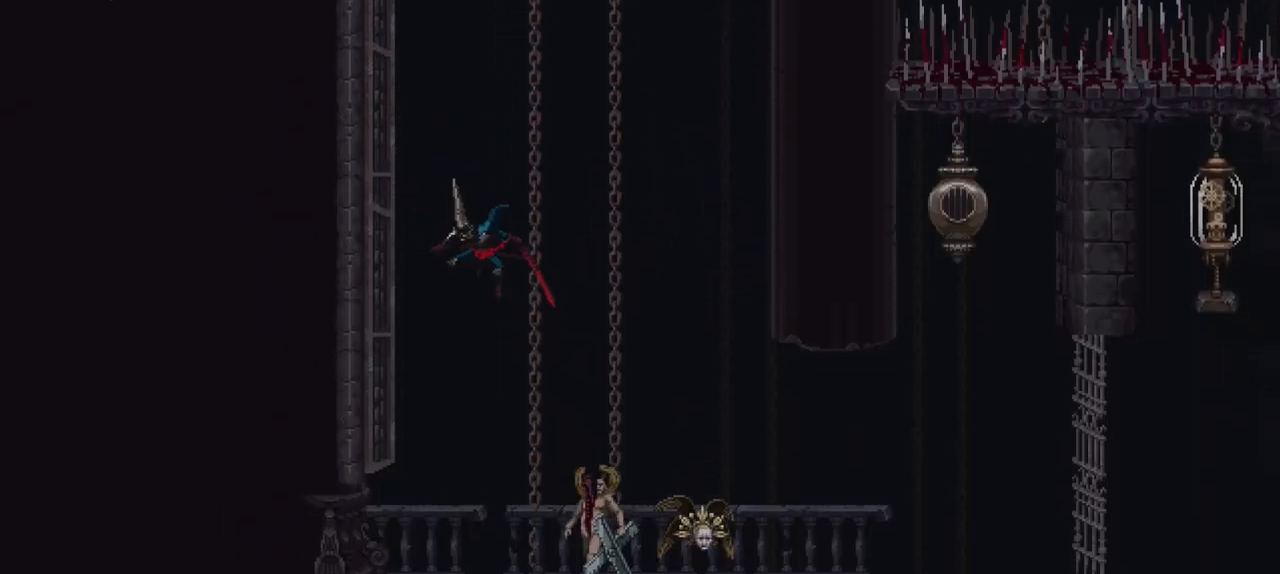
{"buttons": [], "left_stick": "left", "right_stick": "center", "events": [[200, "left_stick", "down-left"], [333, "left_stick", "center"], [400, "left_stick", "right"], [467, "left_stick", "left"]]}
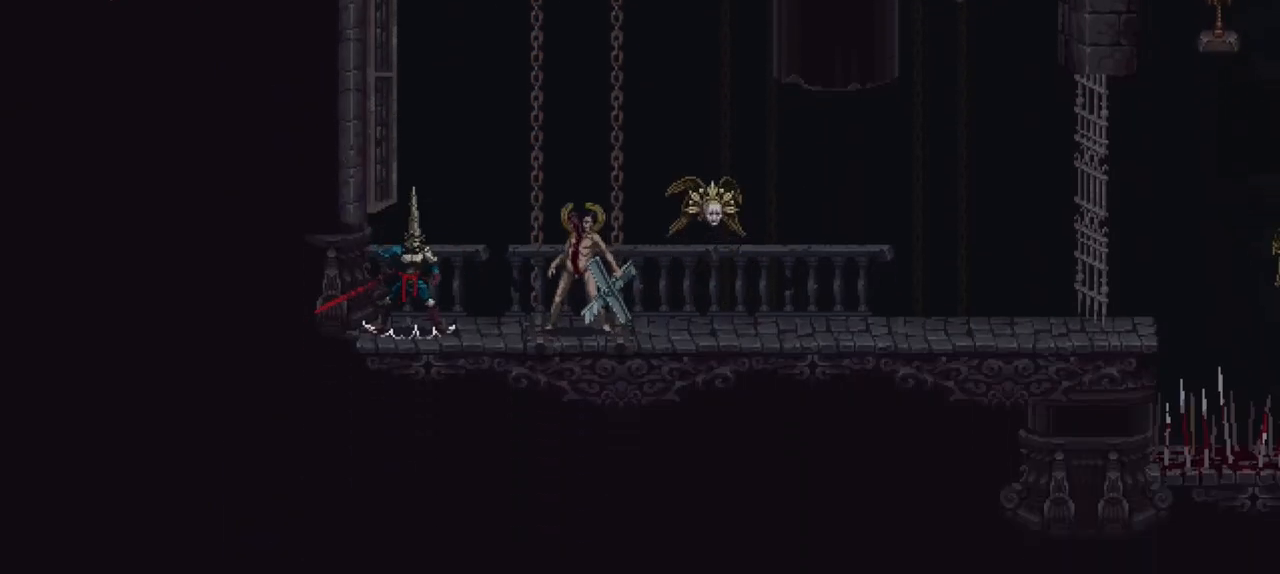
{"buttons": [], "left_stick": "down", "right_stick": "center", "events": [[33, "left_stick", "center"], [133, "left_stick", "down"]]}
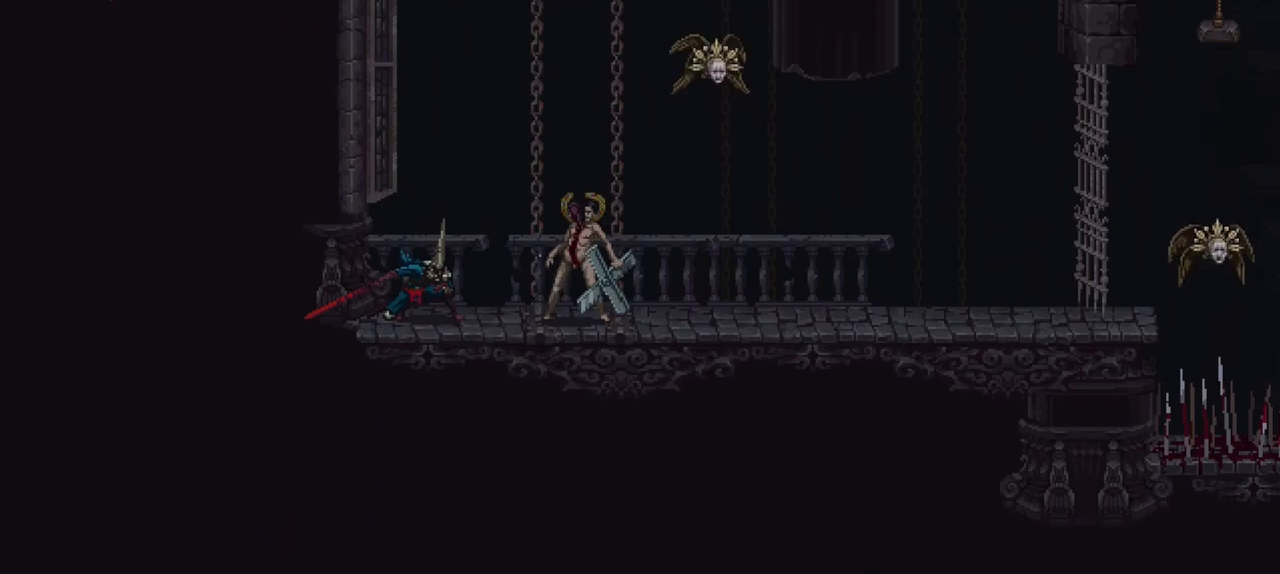
{"buttons": ["R1"], "left_stick": "down", "right_stick": "center", "events": [[367, "R1", "down"]]}
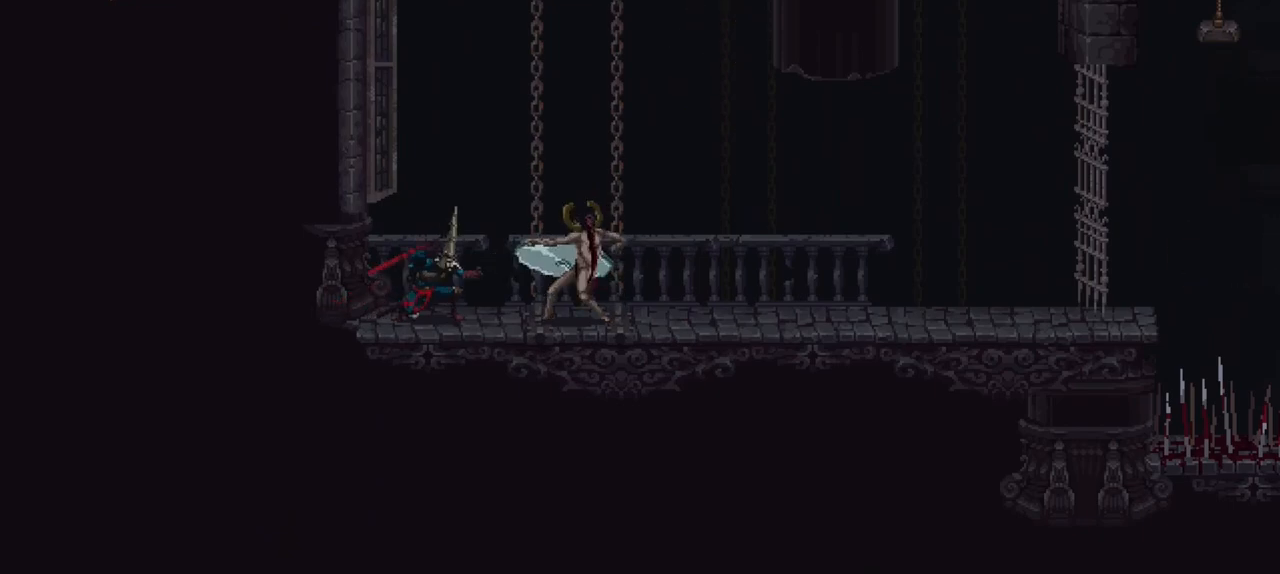
{"buttons": [], "left_stick": "down", "right_stick": "center", "events": [[33, "R1", "up"]]}
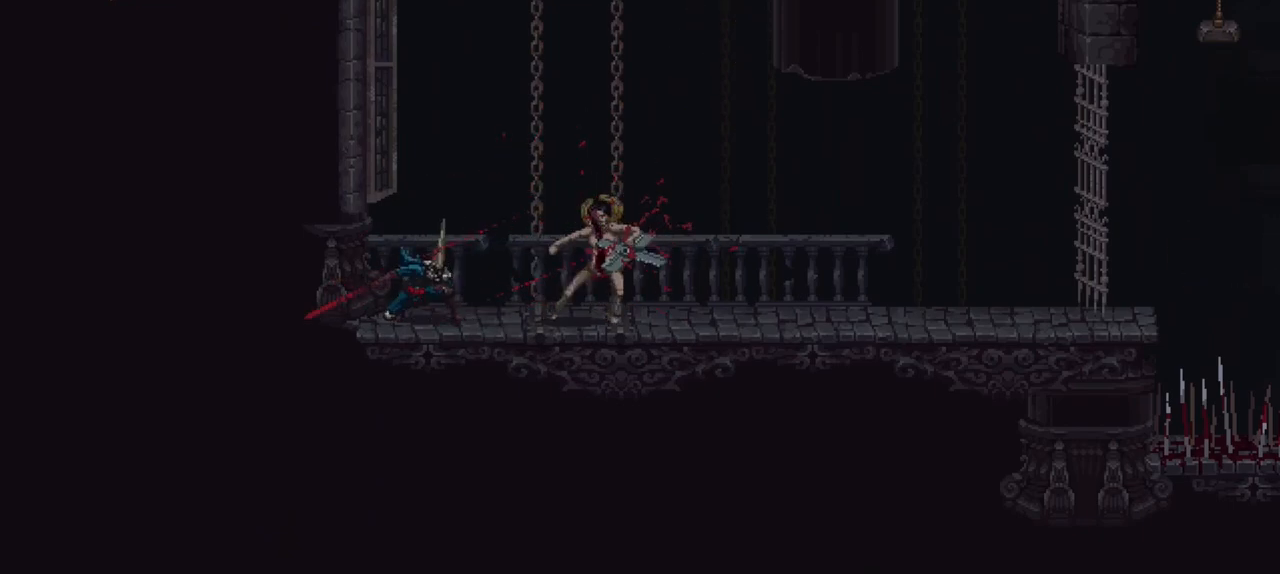
{"buttons": [], "left_stick": "down", "right_stick": "center", "events": [[67, "R1", "down"], [367, "R1", "up"]]}
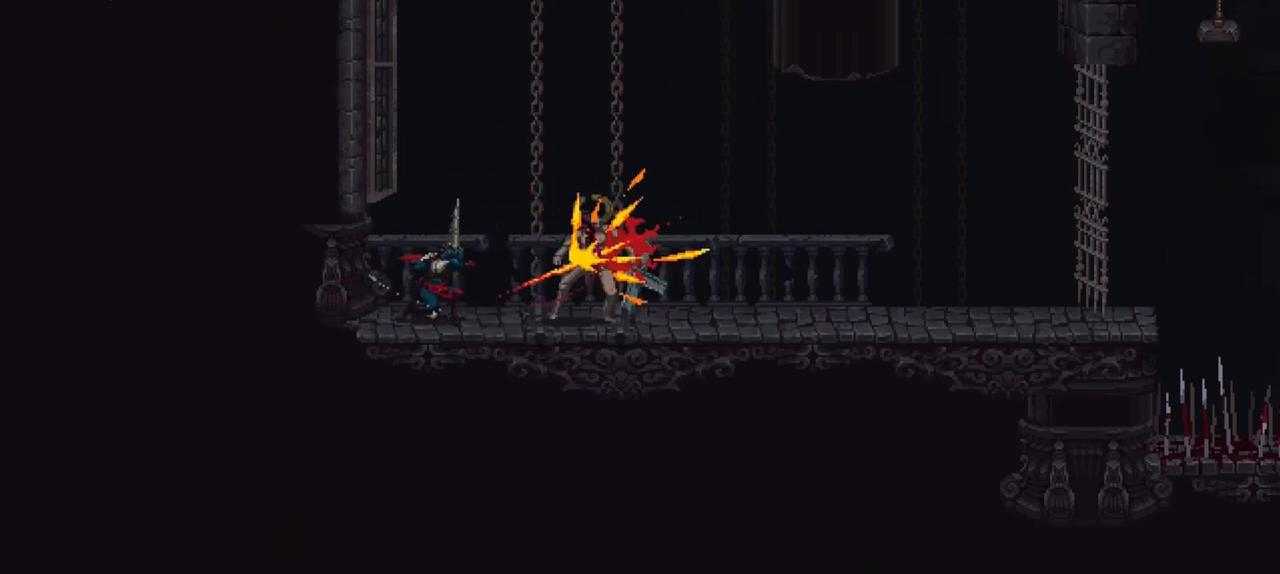
{"buttons": [], "left_stick": "down", "right_stick": "center", "events": [[200, "R1", "down"], [433, "R1", "up"]]}
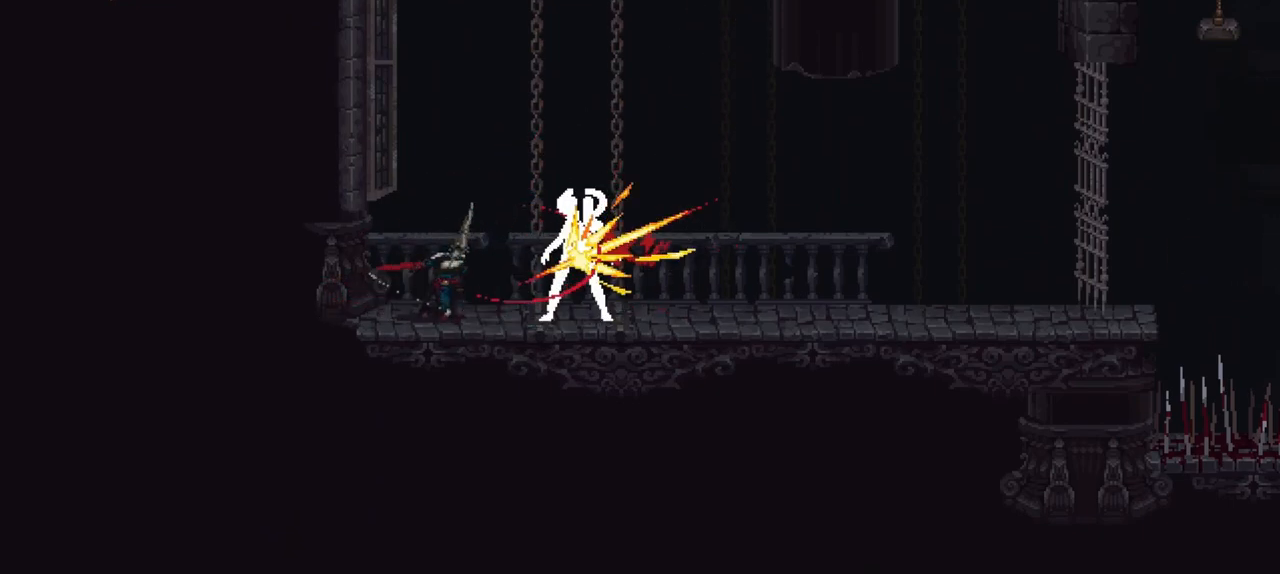
{"buttons": [], "left_stick": "right", "right_stick": "center", "events": [[100, "left_stick", "down-right"], [233, "left_stick", "right"]]}
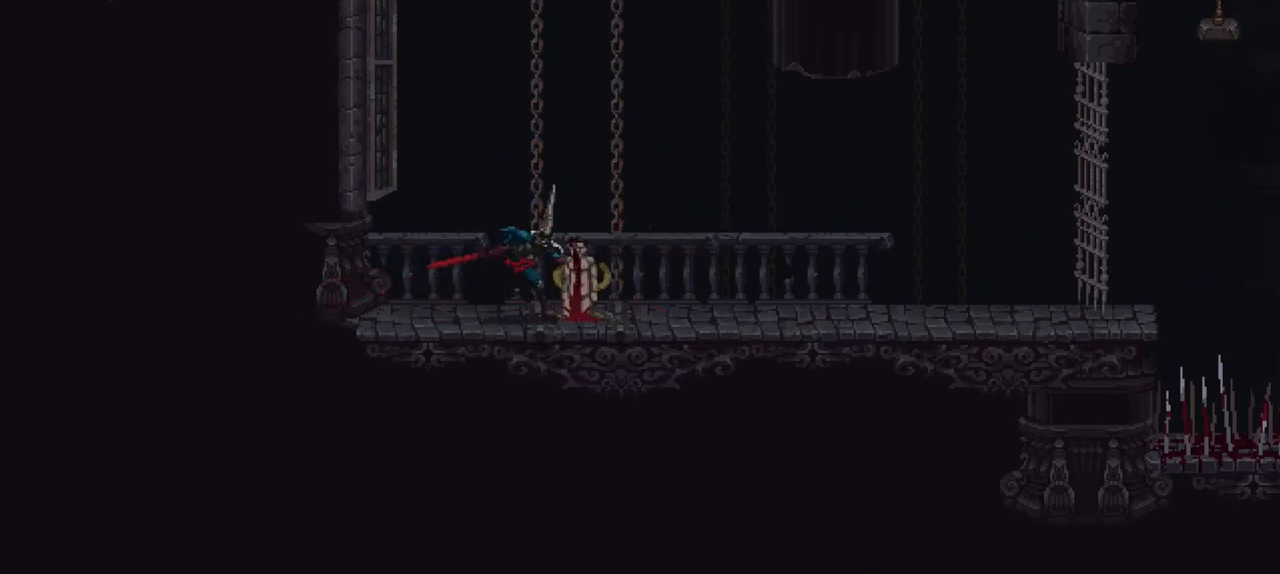
{"buttons": ["R1"], "left_stick": "up", "right_stick": "center", "events": [[367, "left_stick", "up-right"], [467, "R1", "down"], [467, "left_stick", "up"]]}
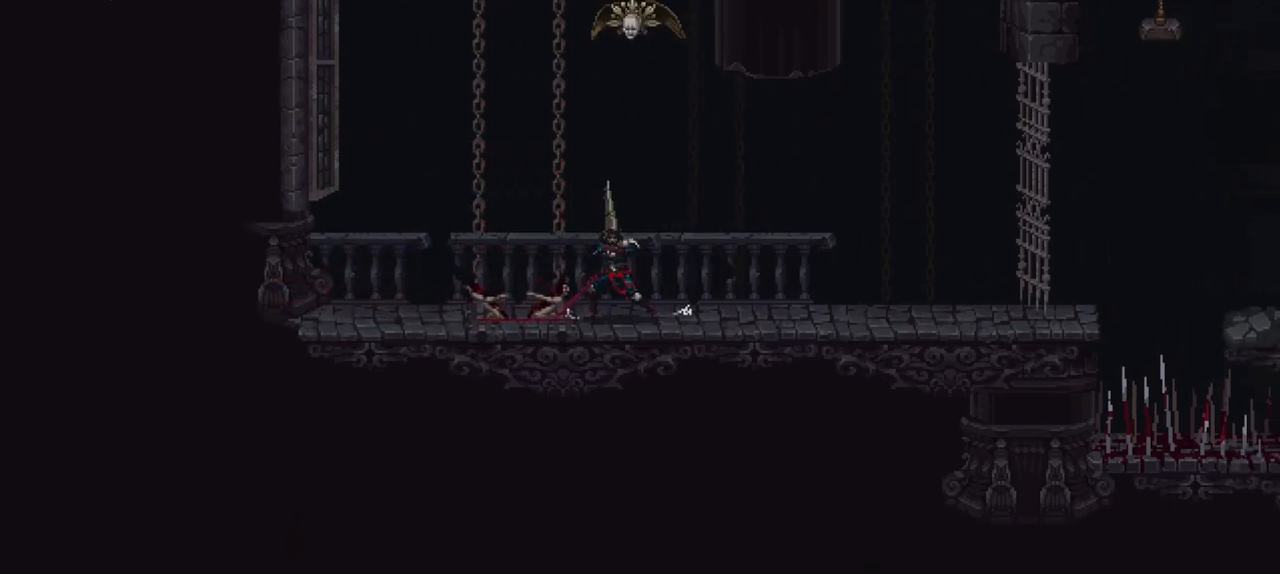
{"buttons": ["X"], "left_stick": "right", "right_stick": "center", "events": [[167, "R1", "up"], [200, "left_stick", "up-right"], [300, "left_stick", "right"], [467, "X", "down"]]}
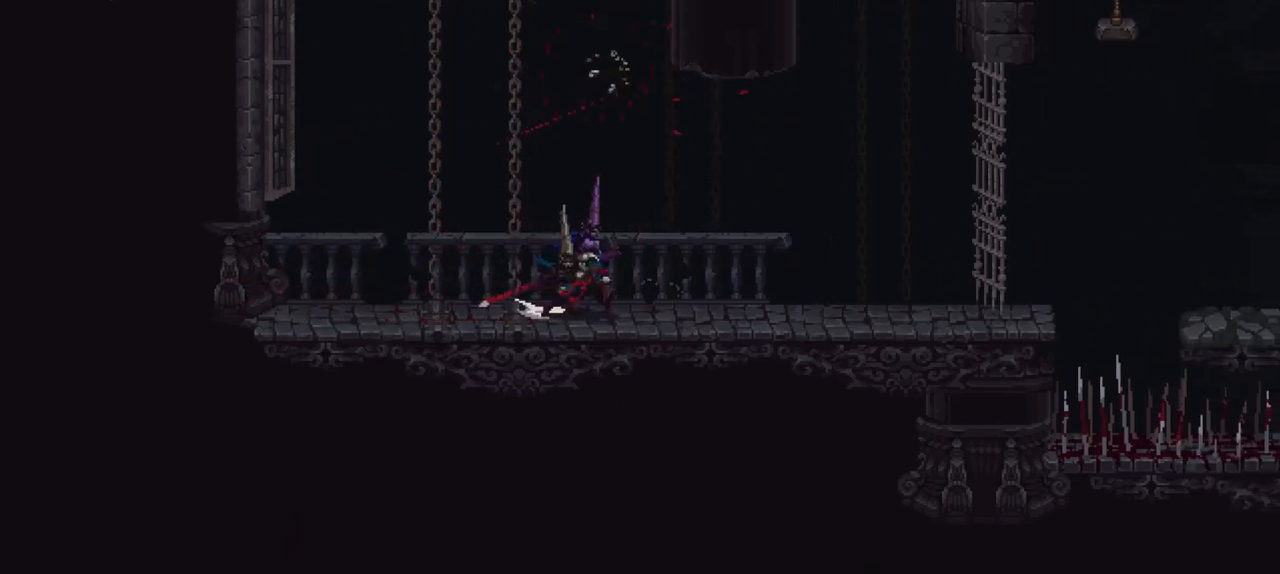
{"buttons": ["A"], "left_stick": "up-right", "right_stick": "center", "events": [[267, "X", "up"], [300, "left_stick", "up-right"], [333, "A", "down"]]}
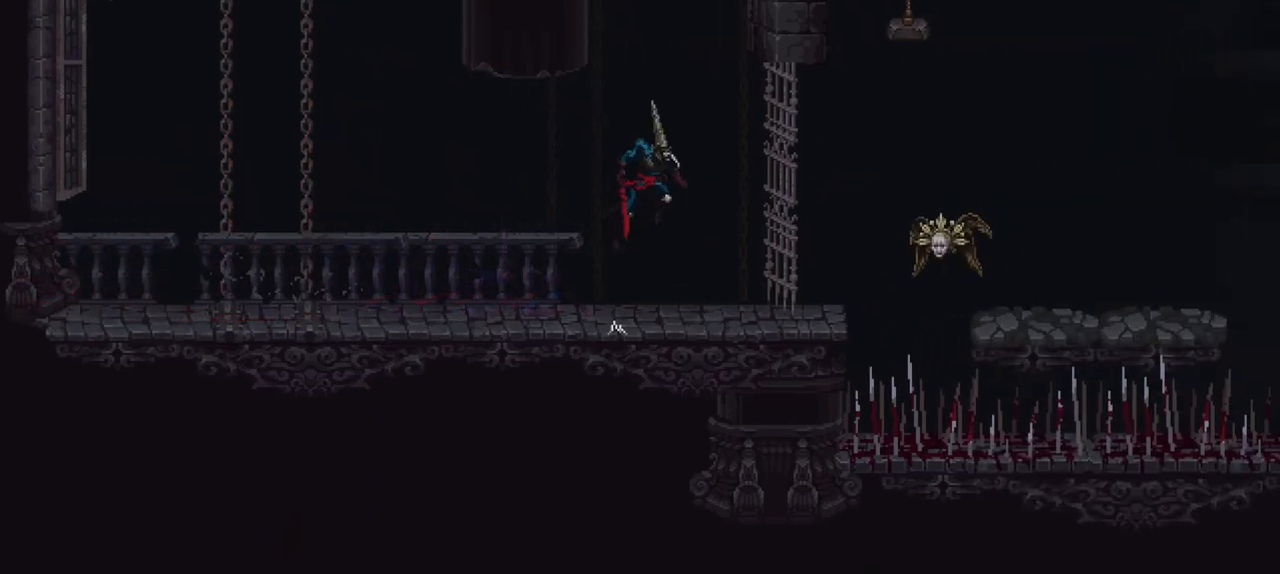
{"buttons": [], "left_stick": "center", "right_stick": "center", "events": [[33, "left_stick", "up"], [167, "R1", "down"], [300, "A", "up"], [367, "R1", "up"], [433, "left_stick", "center"]]}
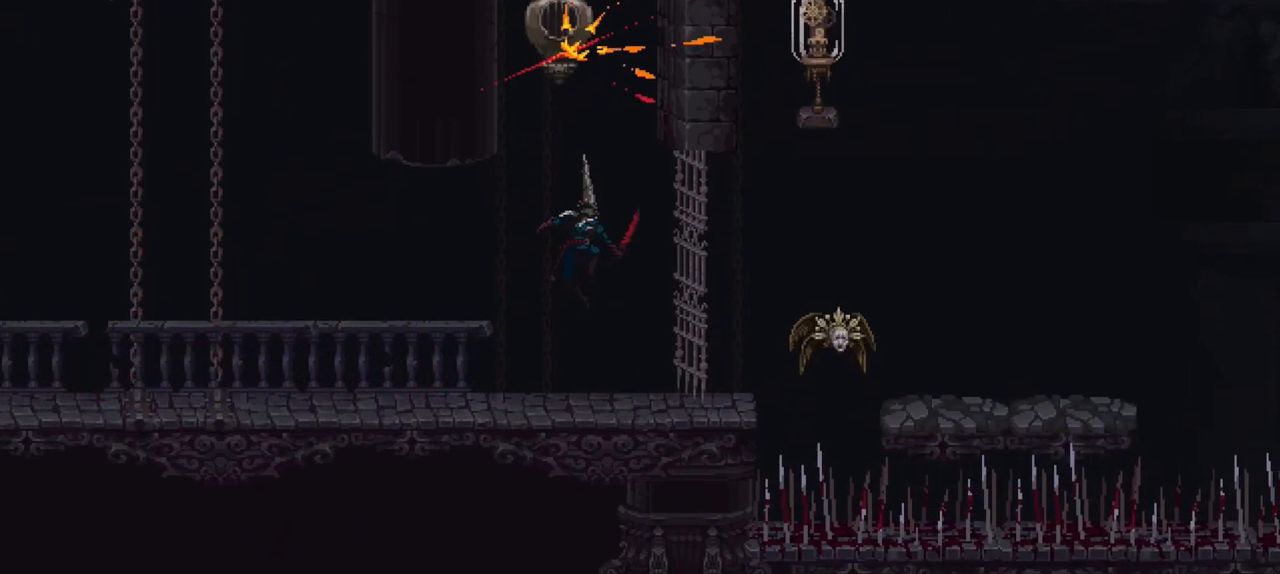
{"buttons": [], "left_stick": "right", "right_stick": "center", "events": [[367, "left_stick", "right"]]}
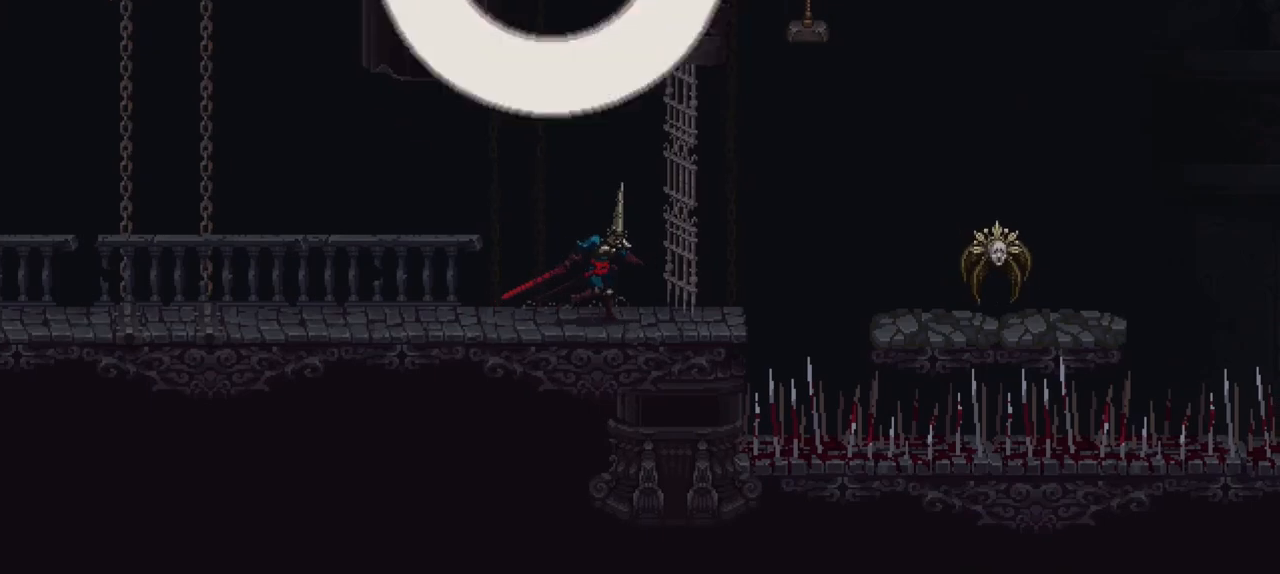
{"buttons": [], "left_stick": "center", "right_stick": "center", "events": [[33, "left_stick", "center"]]}
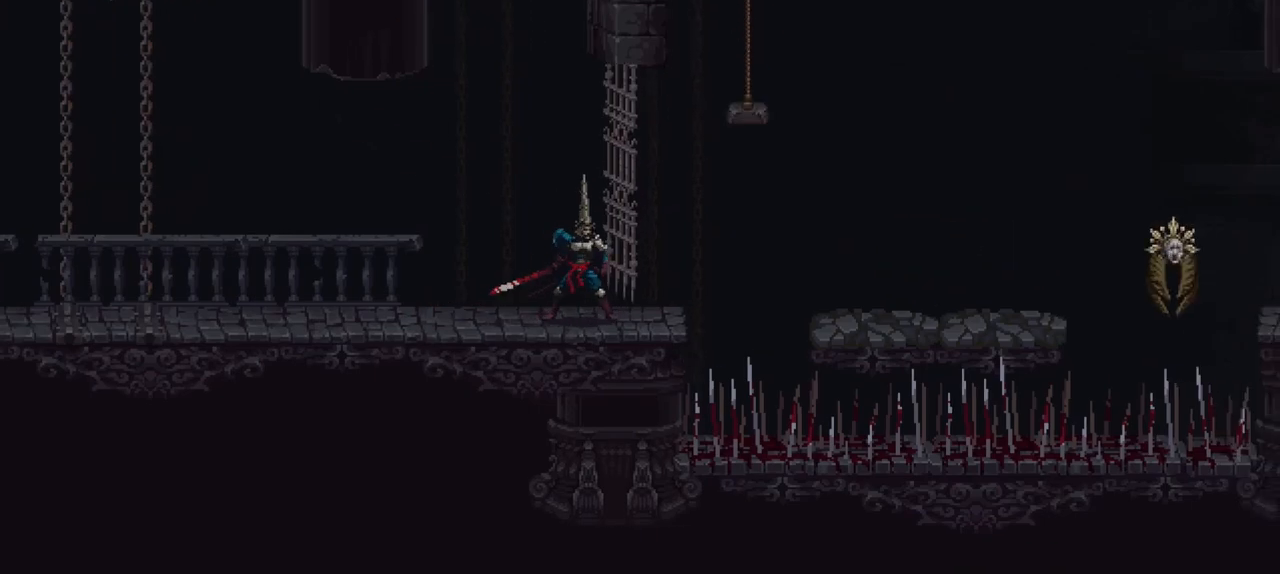
{"buttons": [], "left_stick": "center", "right_stick": "center", "events": [[133, "left_stick", "right"], [267, "left_stick", "center"]]}
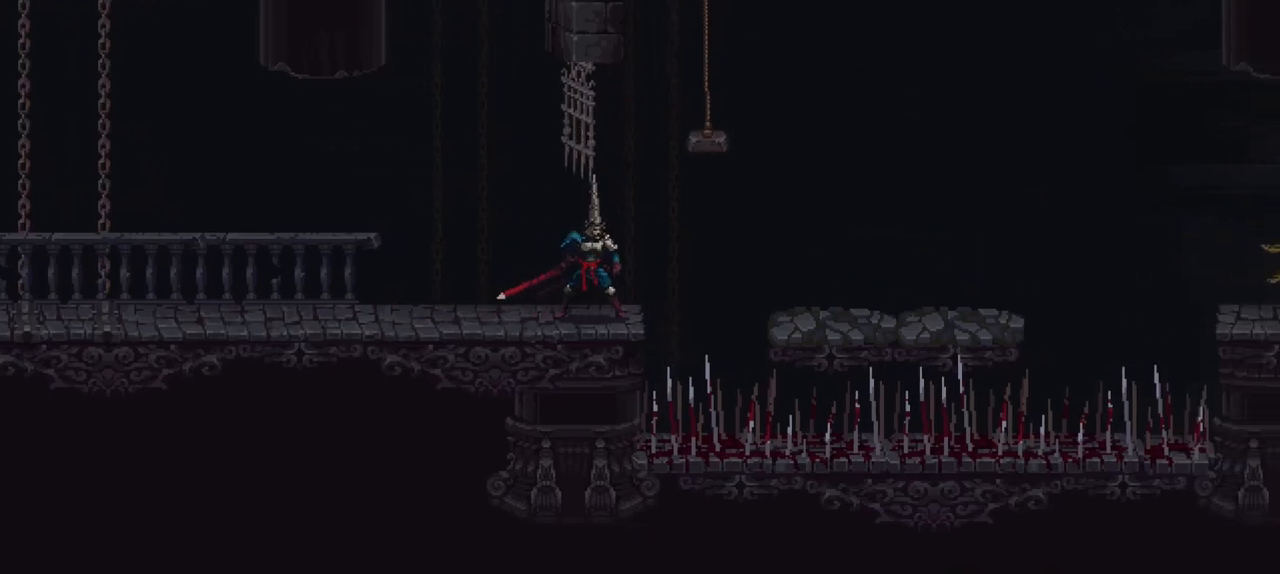
{"buttons": [], "left_stick": "center", "right_stick": "center", "events": []}
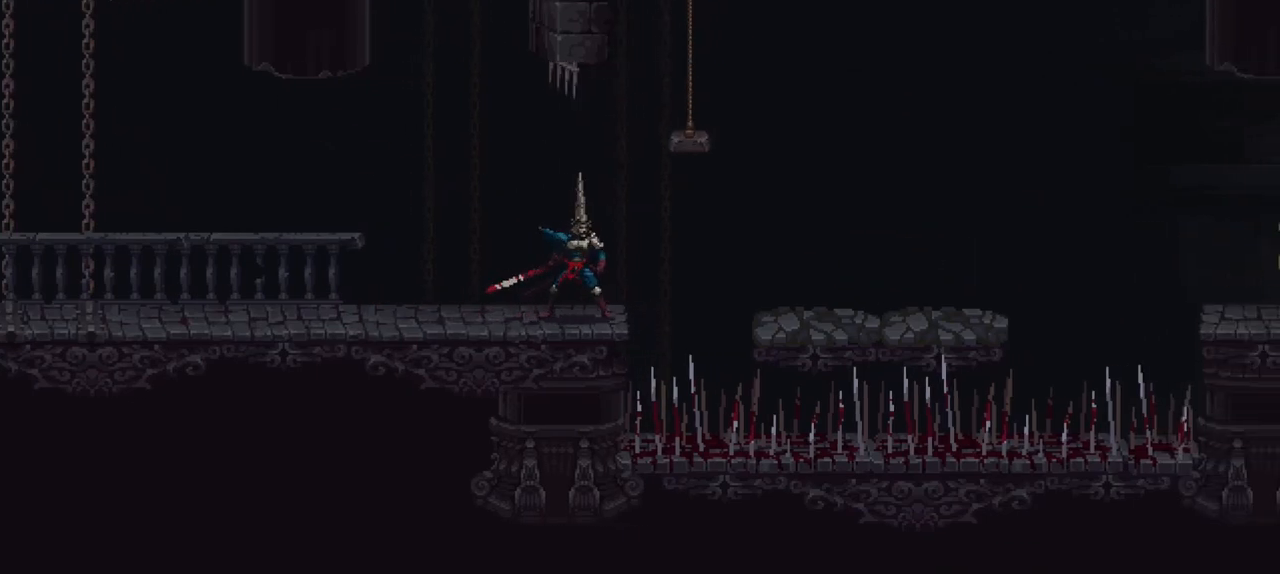
{"buttons": [], "left_stick": "center", "right_stick": "center", "events": []}
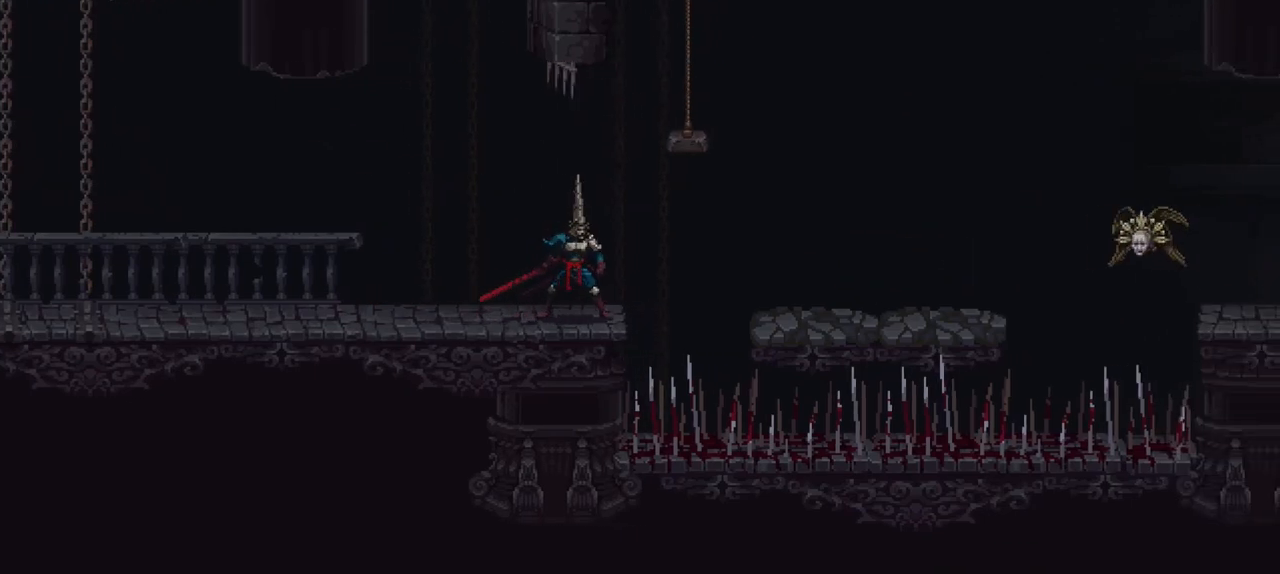
{"buttons": [], "left_stick": "center", "right_stick": "center", "events": []}
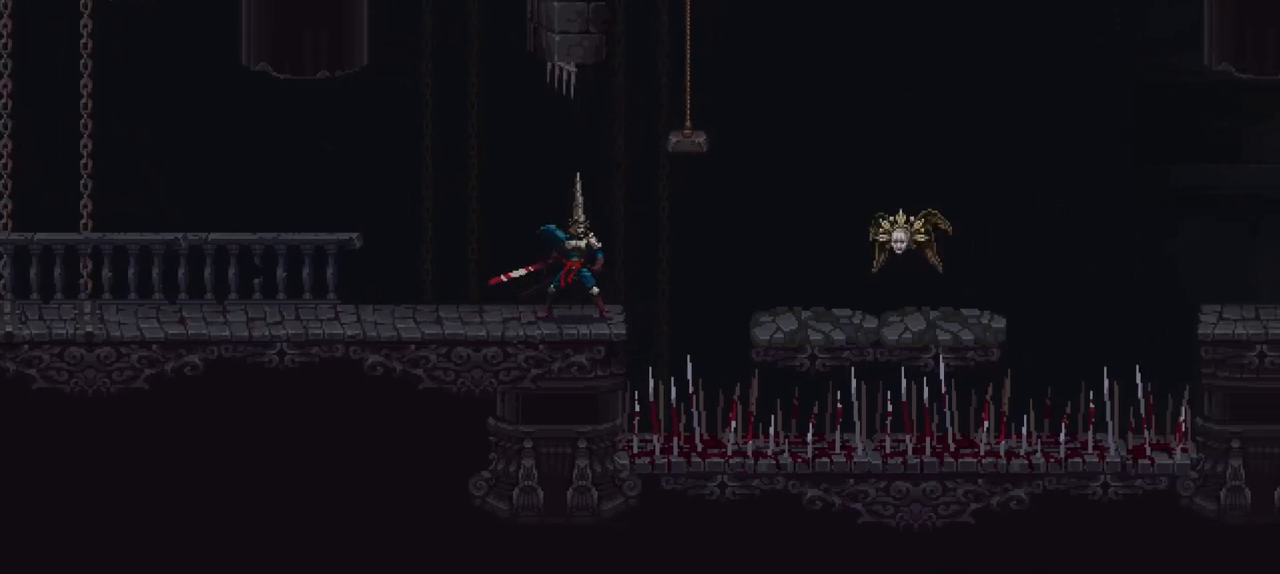
{"buttons": [], "left_stick": "center", "right_stick": "center", "events": [[300, "R1", "down"], [500, "R1", "up"]]}
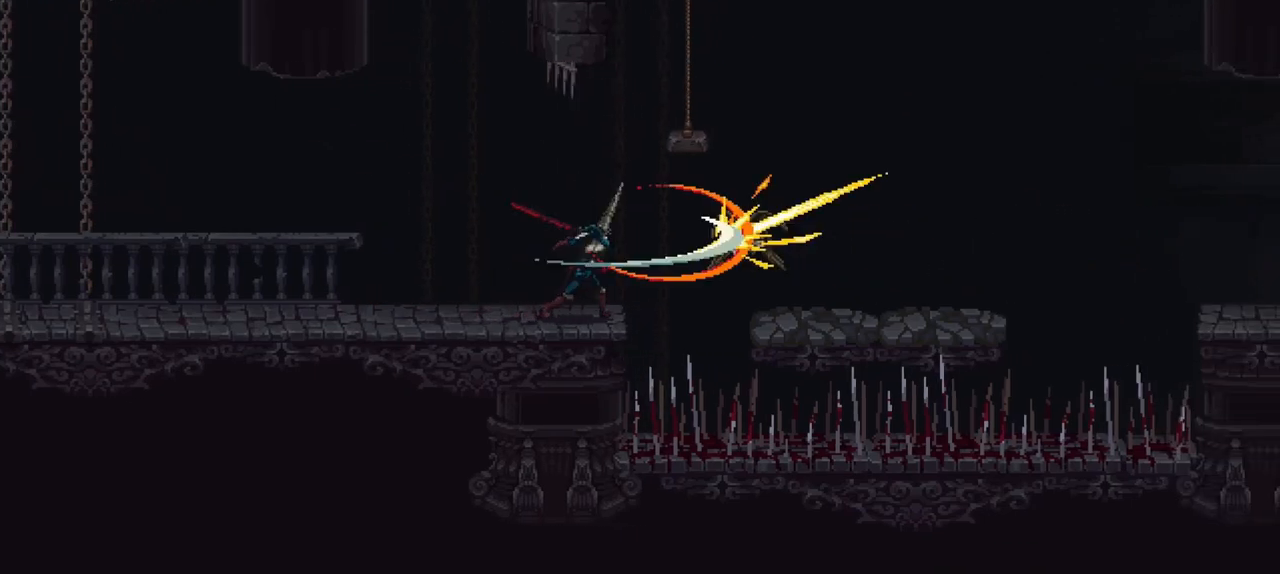
{"buttons": [], "left_stick": "right", "right_stick": "center", "events": [[333, "A", "down"], [333, "left_stick", "right"], [433, "A", "up"]]}
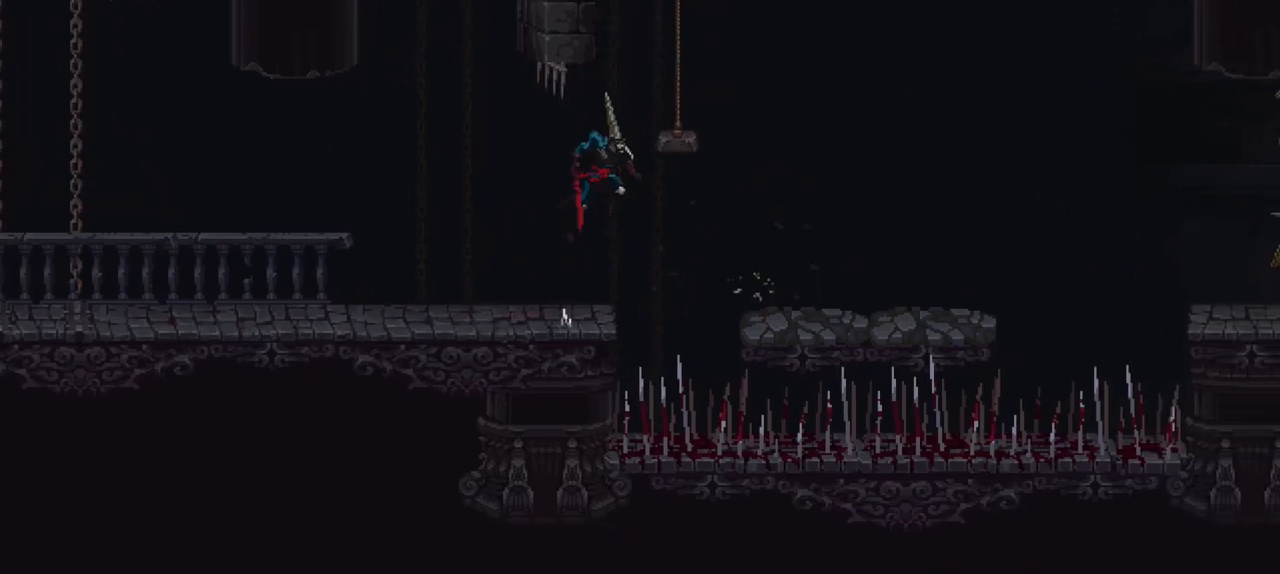
{"buttons": [], "left_stick": "right", "right_stick": "center", "events": []}
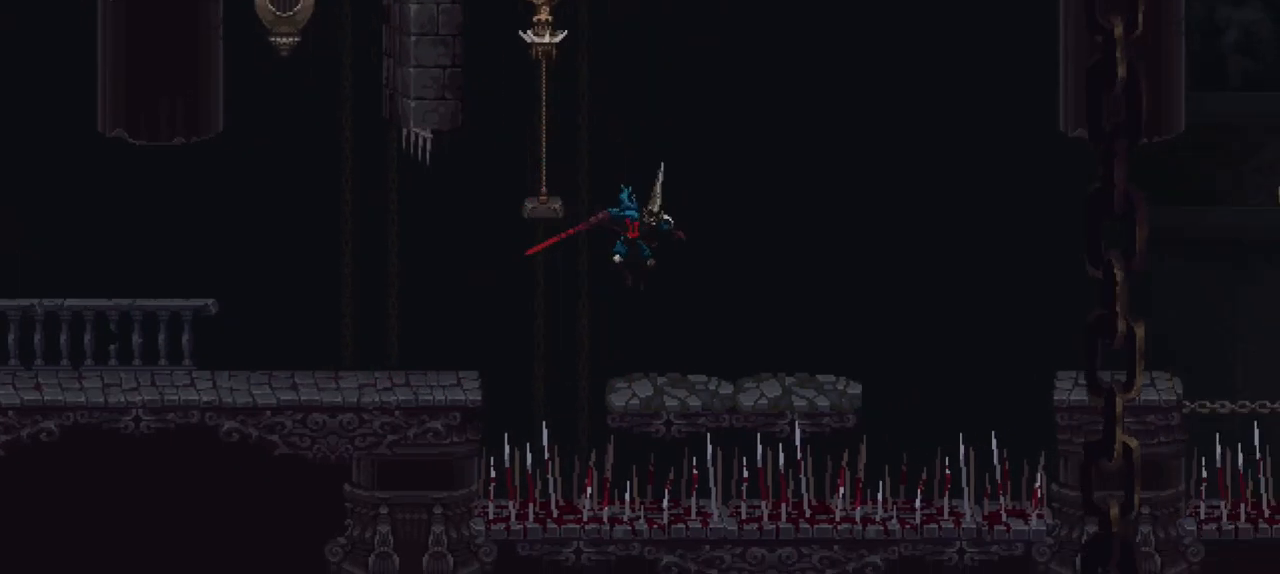
{"buttons": [], "left_stick": "right", "right_stick": "center", "events": []}
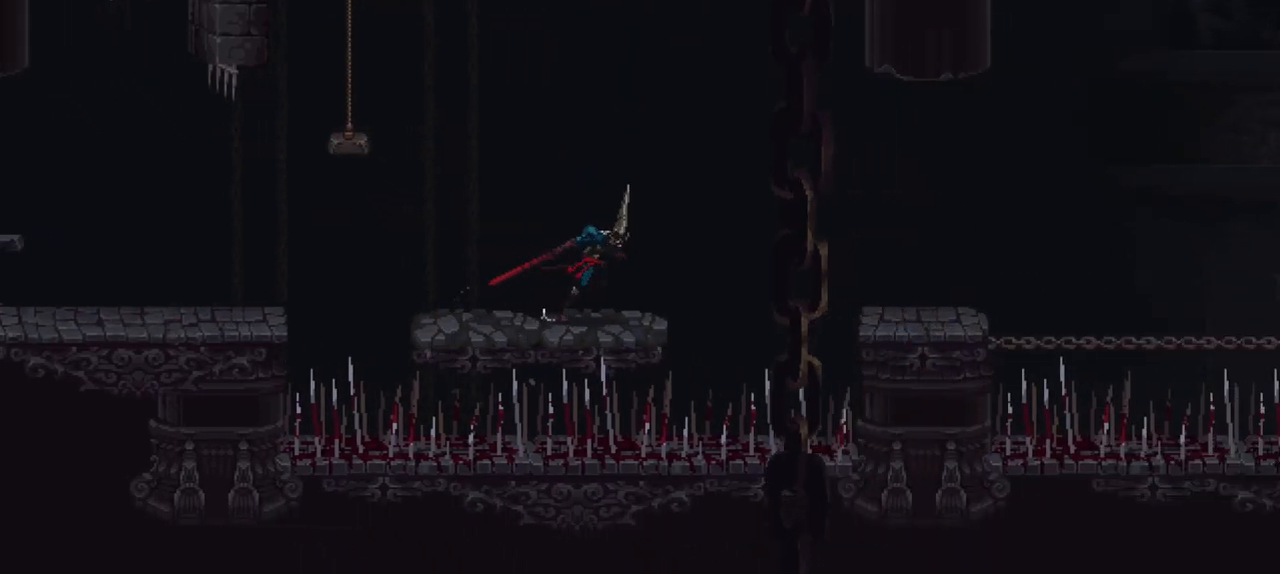
{"buttons": [], "left_stick": "right", "right_stick": "center", "events": [[133, "A", "down"], [267, "A", "up"]]}
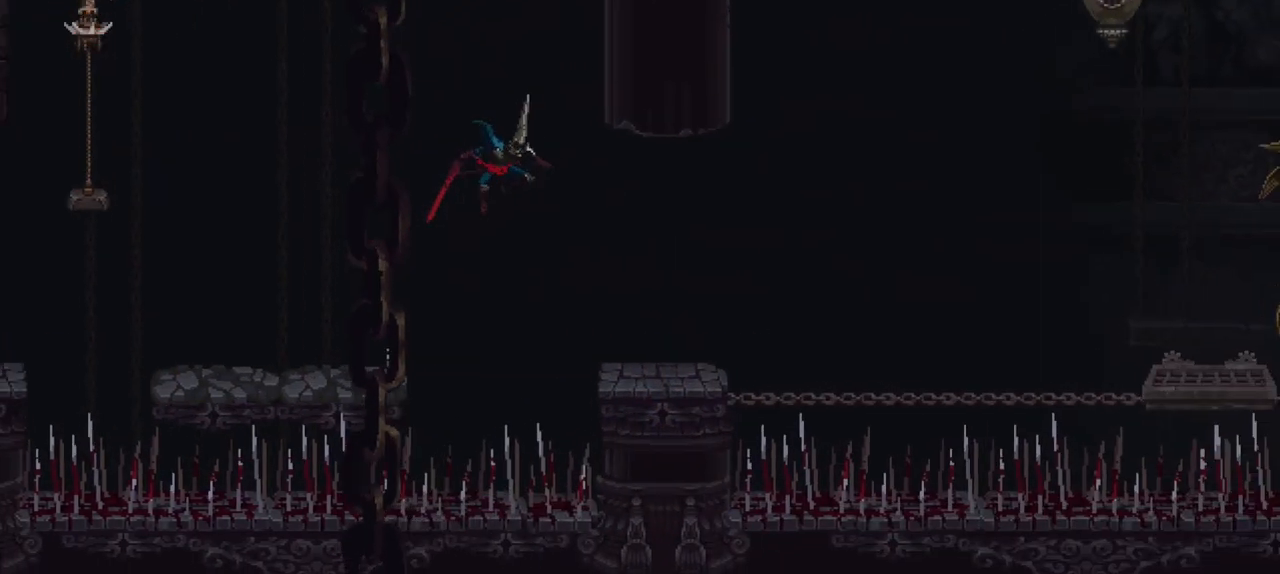
{"buttons": [], "left_stick": "right", "right_stick": "center", "events": []}
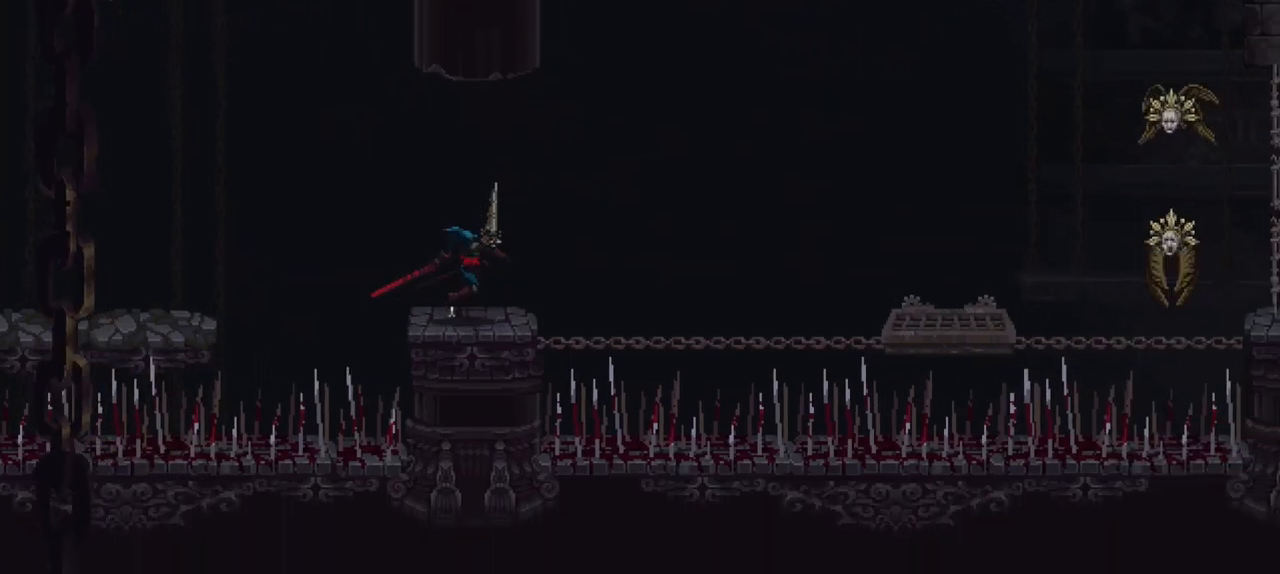
{"buttons": [], "left_stick": "center", "right_stick": "center", "events": [[100, "left_stick", "center"]]}
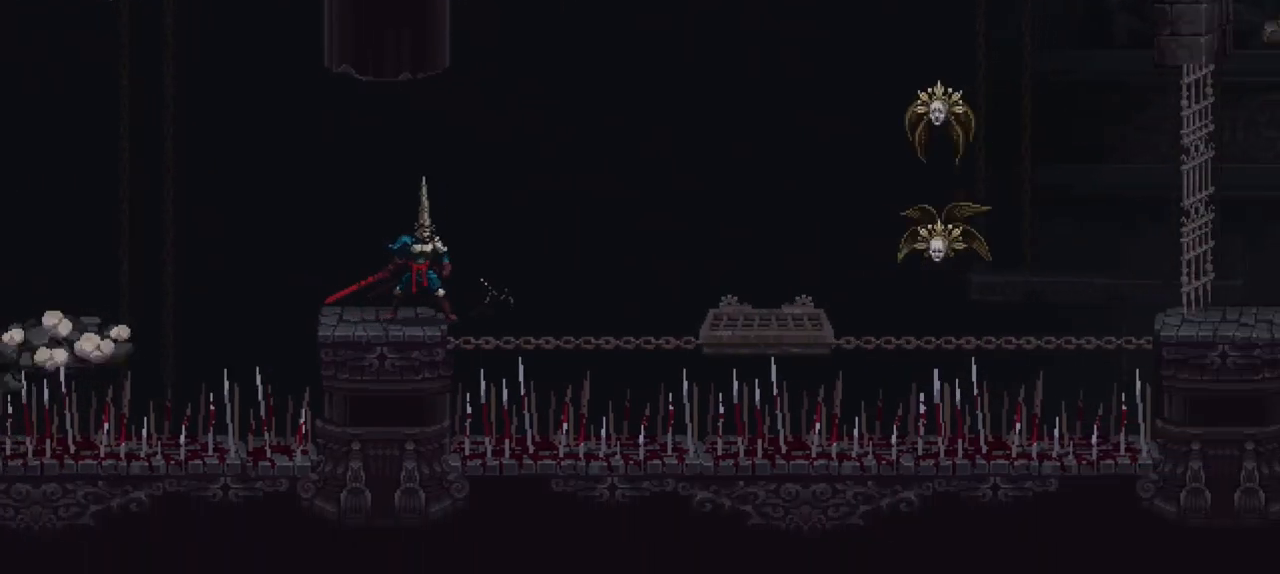
{"buttons": [], "left_stick": "up", "right_stick": "center", "events": [[67, "left_stick", "up"]]}
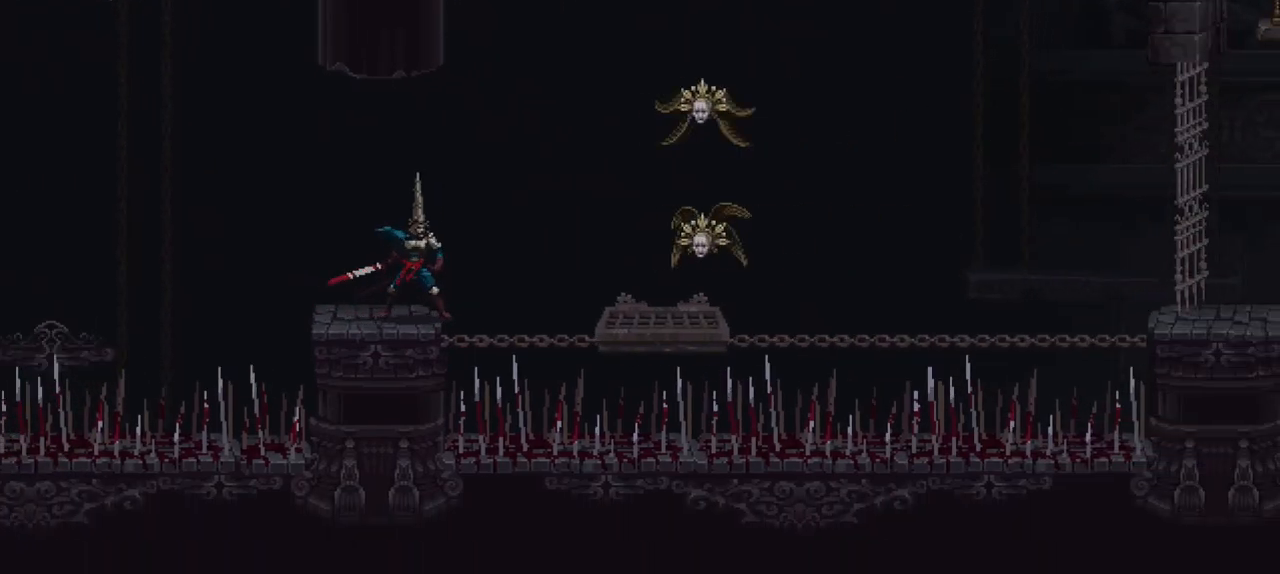
{"buttons": ["R1"], "left_stick": "up", "right_stick": "center", "events": [[333, "R1", "down"]]}
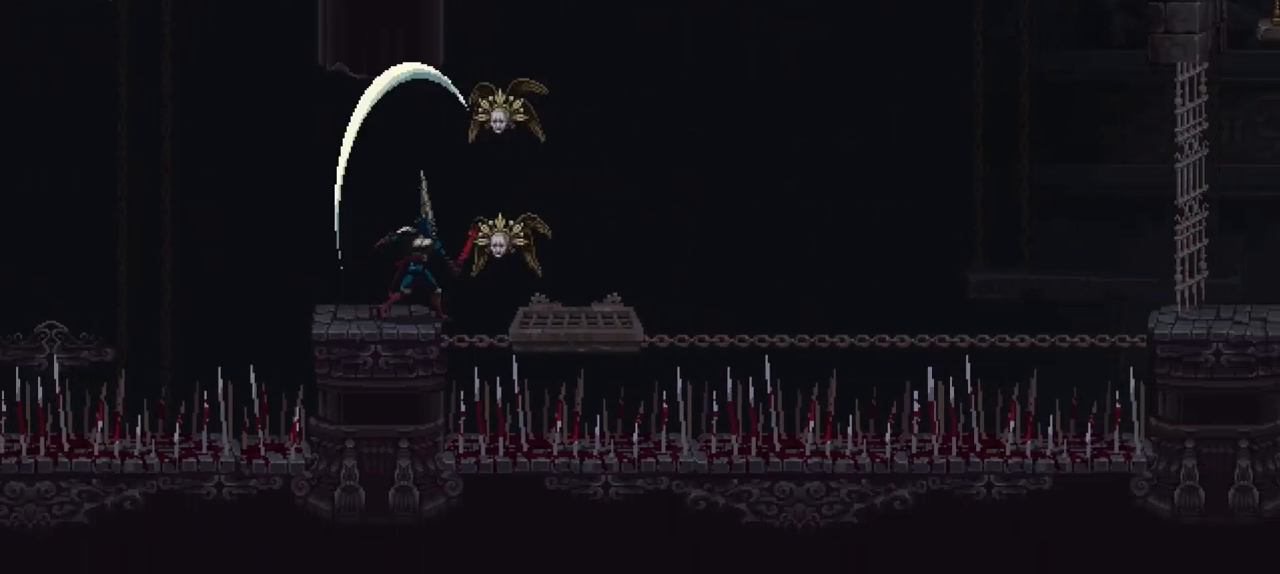
{"buttons": ["A"], "left_stick": "center", "right_stick": "center", "events": [[133, "R1", "up"], [267, "left_stick", "center"], [467, "A", "down"]]}
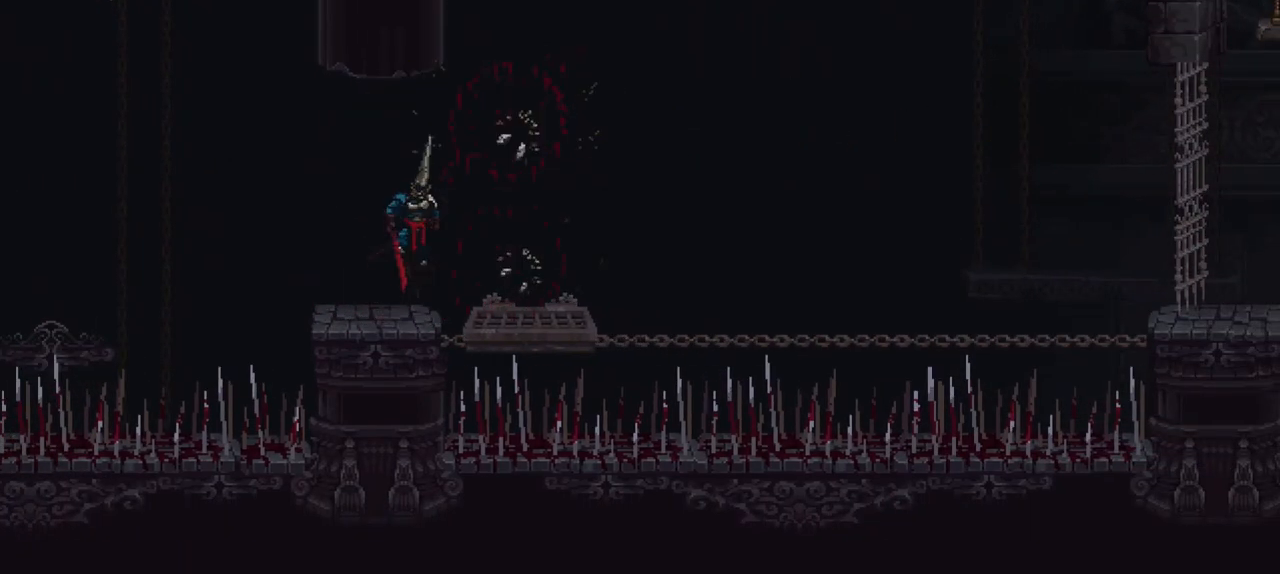
{"buttons": [], "left_stick": "center", "right_stick": "center", "events": [[33, "A", "up"], [100, "left_stick", "right"], [400, "left_stick", "center"]]}
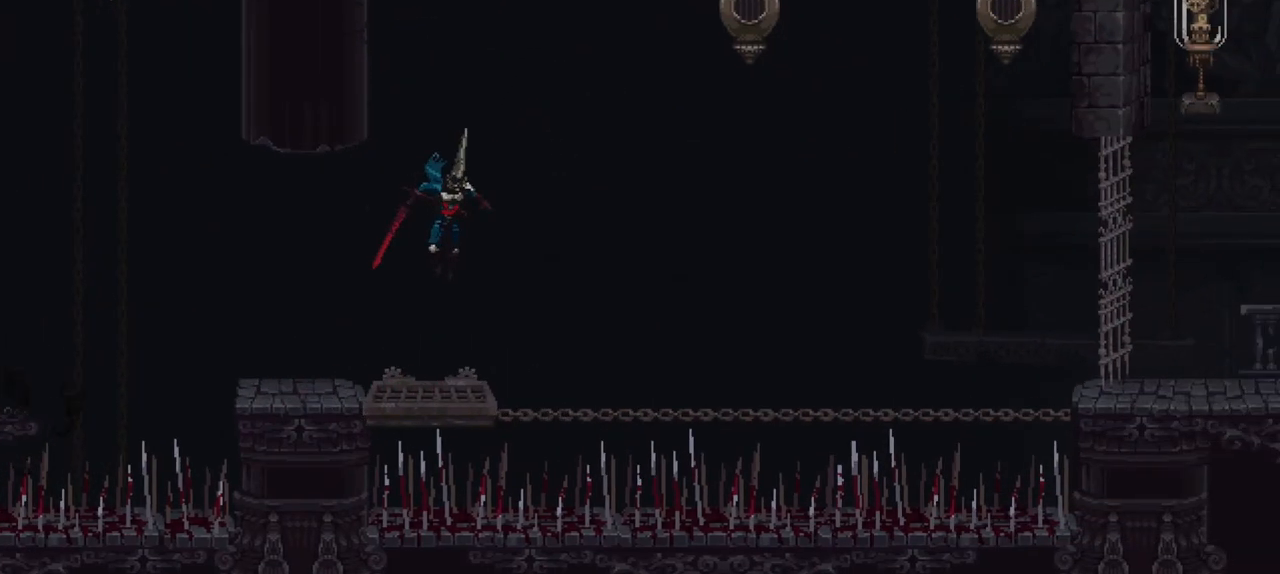
{"buttons": [], "left_stick": "center", "right_stick": "center", "events": []}